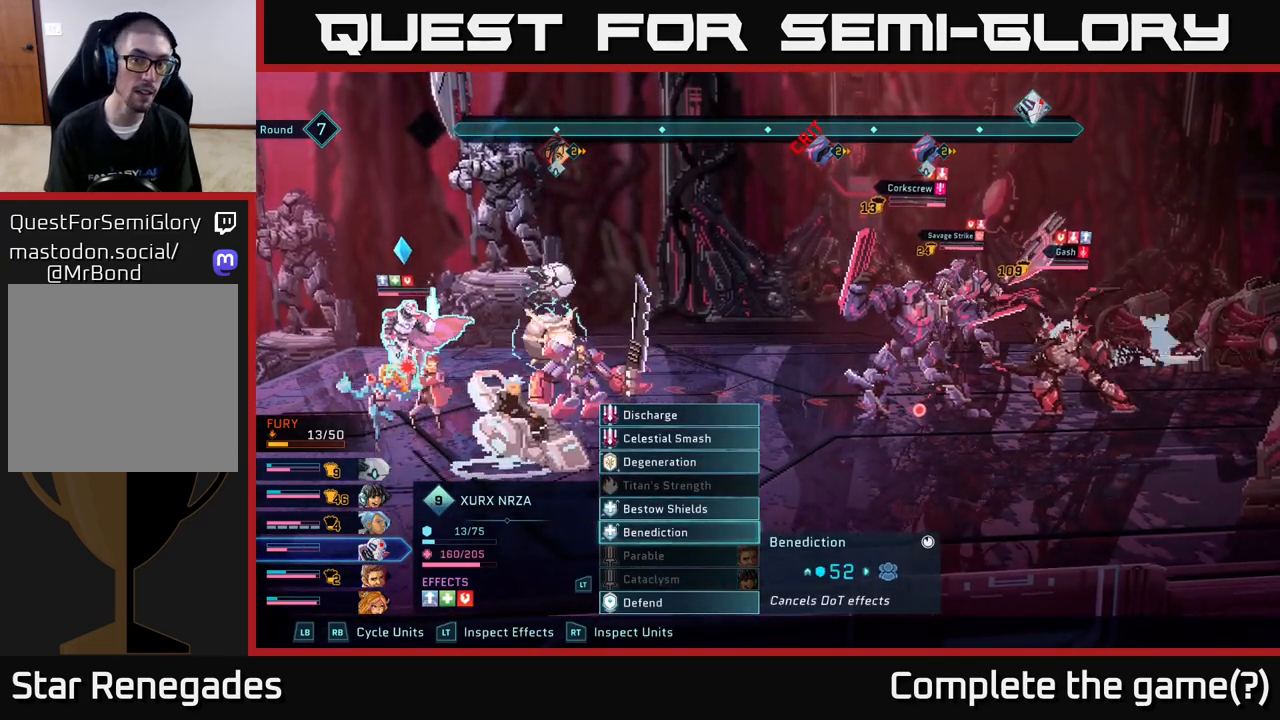
Gameplay with a controller (Xbox layout); each line is a JSON object with the inputs held at the frame after it. "events" lists button and stick changes between this image and that frame as [ms after this image, input, new state], when the widget could be followed in between.
{"buttons": [], "left_stick": "center", "right_stick": "center", "events": []}
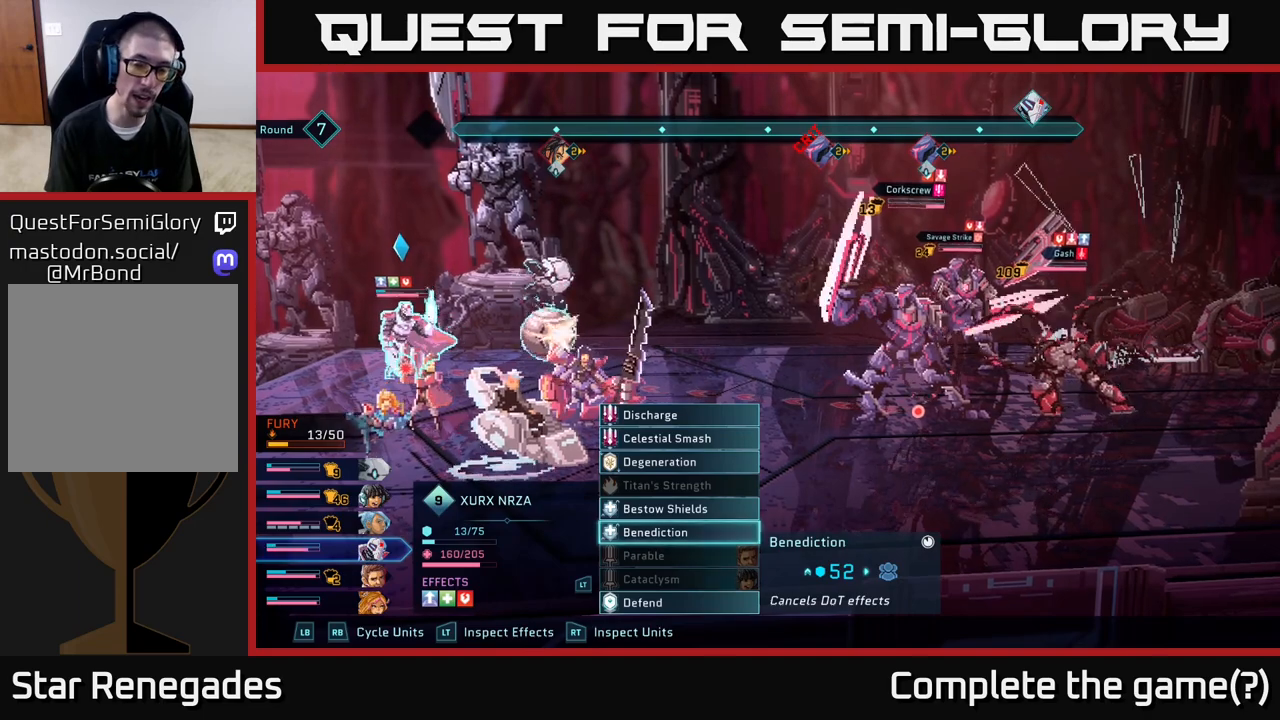
{"buttons": [], "left_stick": "center", "right_stick": "center", "events": []}
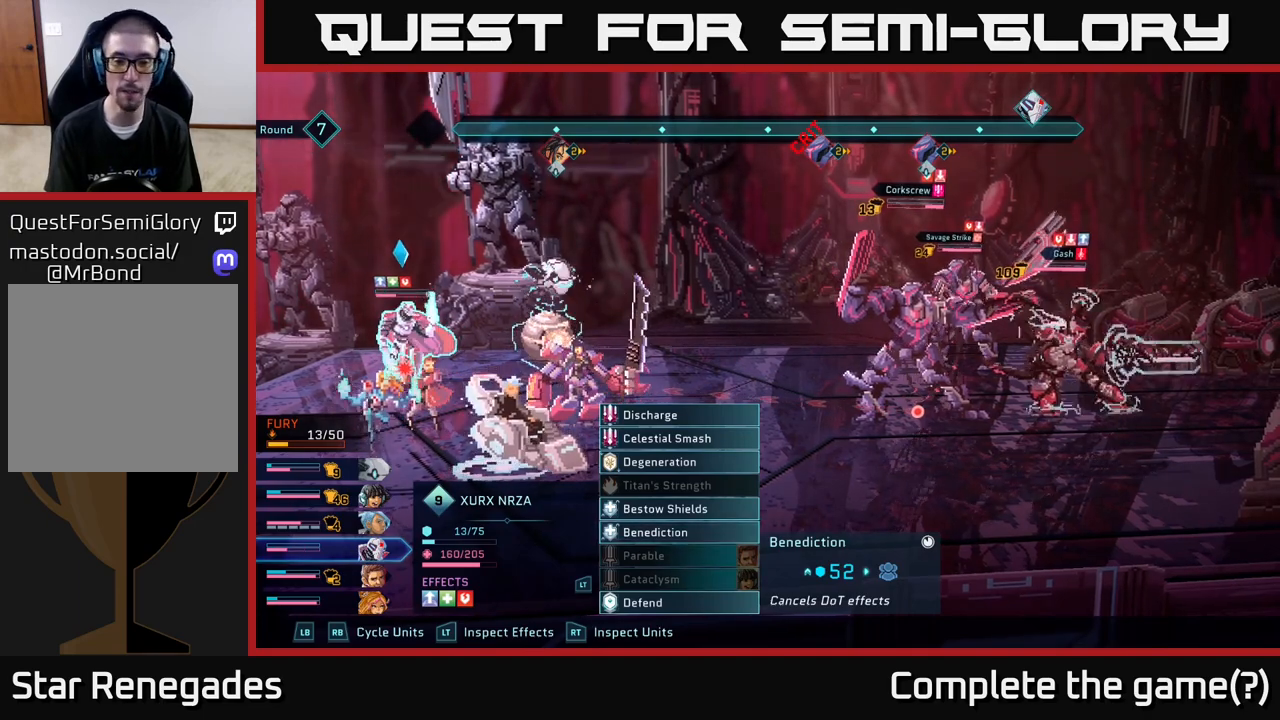
{"buttons": [], "left_stick": "center", "right_stick": "center", "events": []}
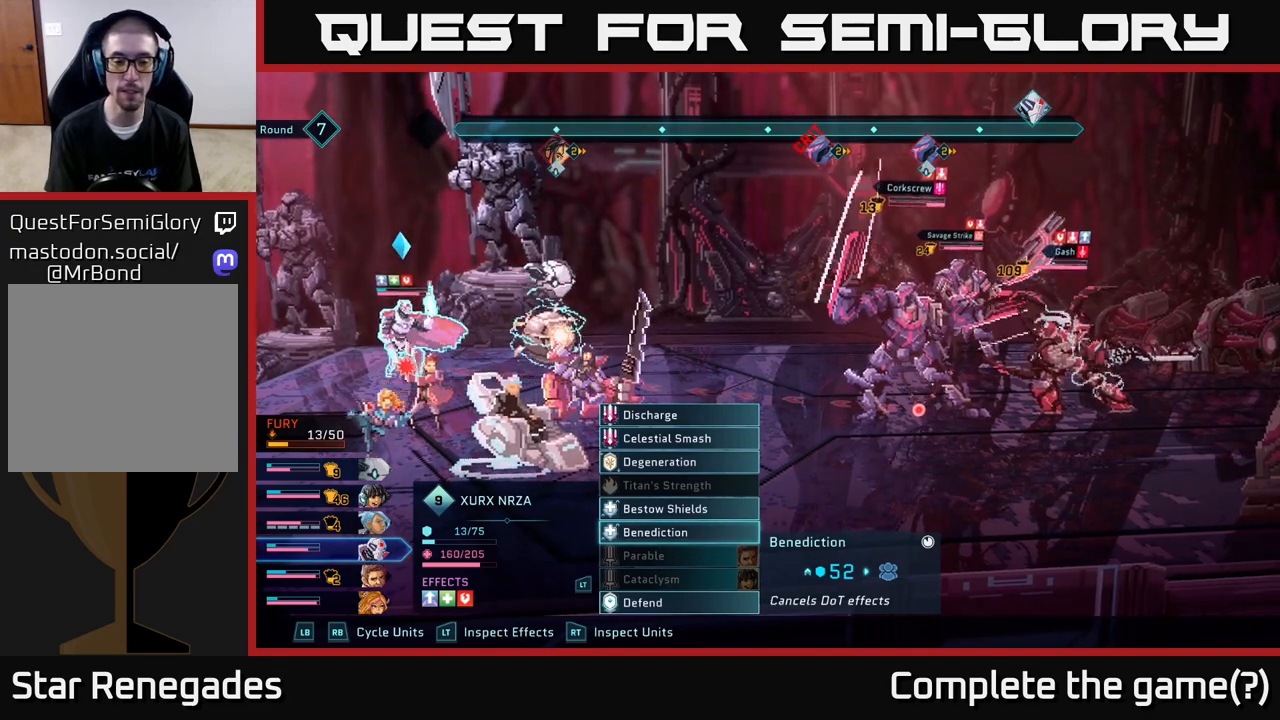
{"buttons": [], "left_stick": "center", "right_stick": "center", "events": [[317, "A", "down"], [400, "A", "up"]]}
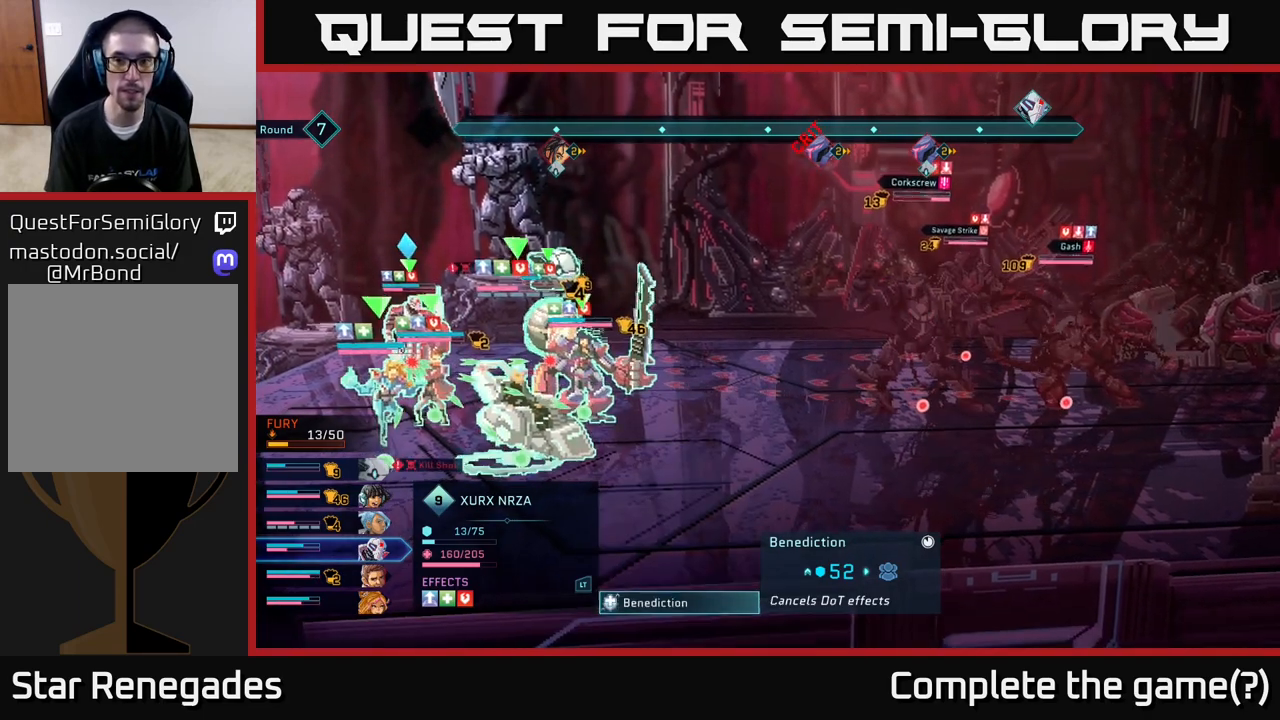
{"buttons": [], "left_stick": "center", "right_stick": "center", "events": []}
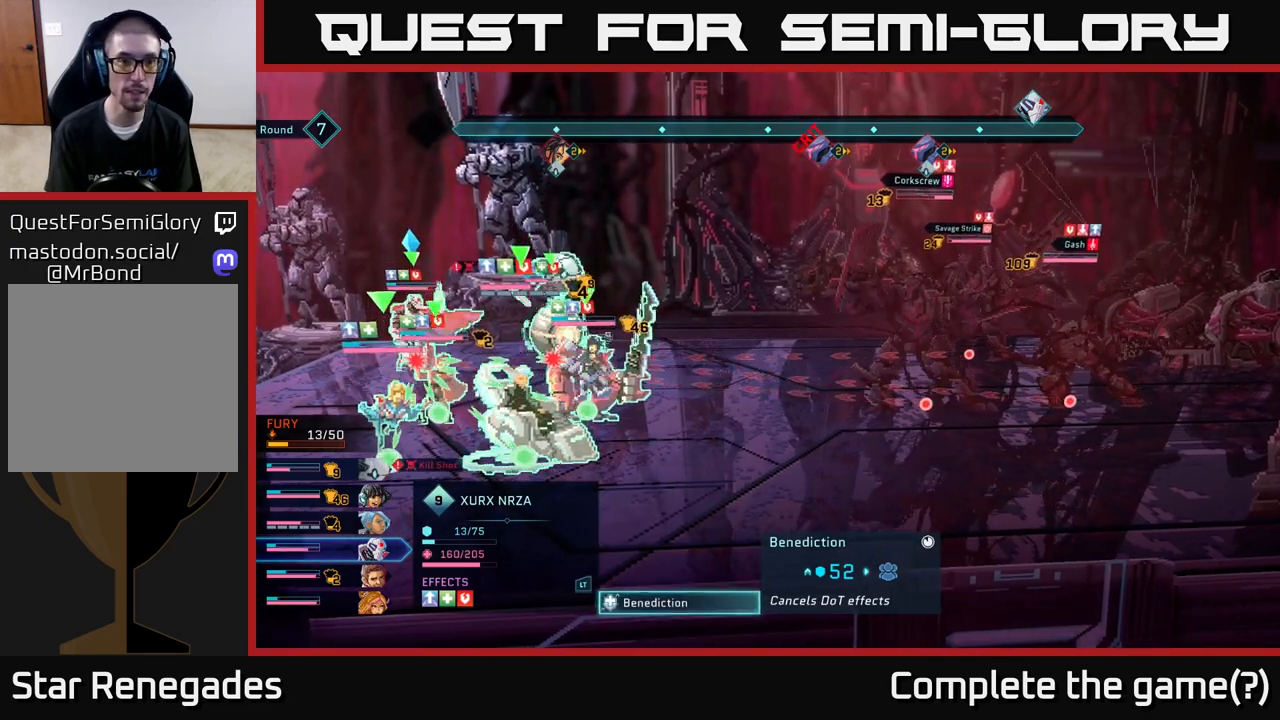
{"buttons": [], "left_stick": "center", "right_stick": "center", "events": []}
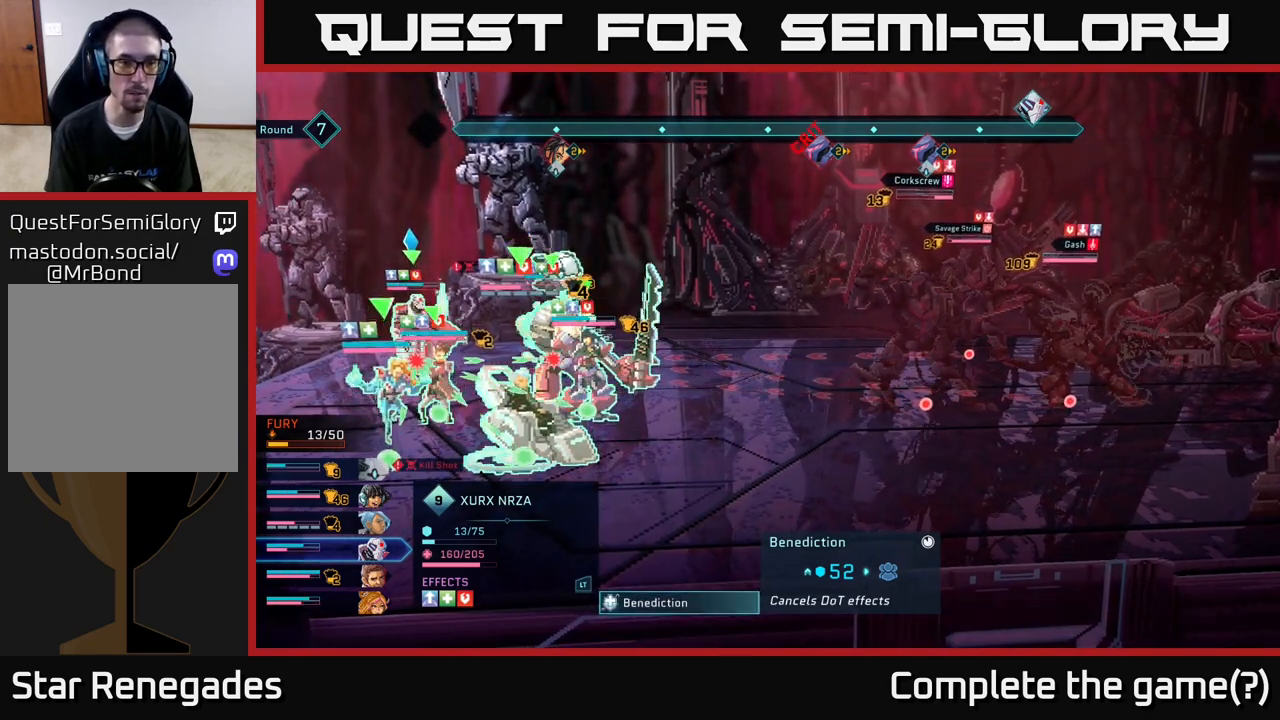
{"buttons": [], "left_stick": "center", "right_stick": "center", "events": []}
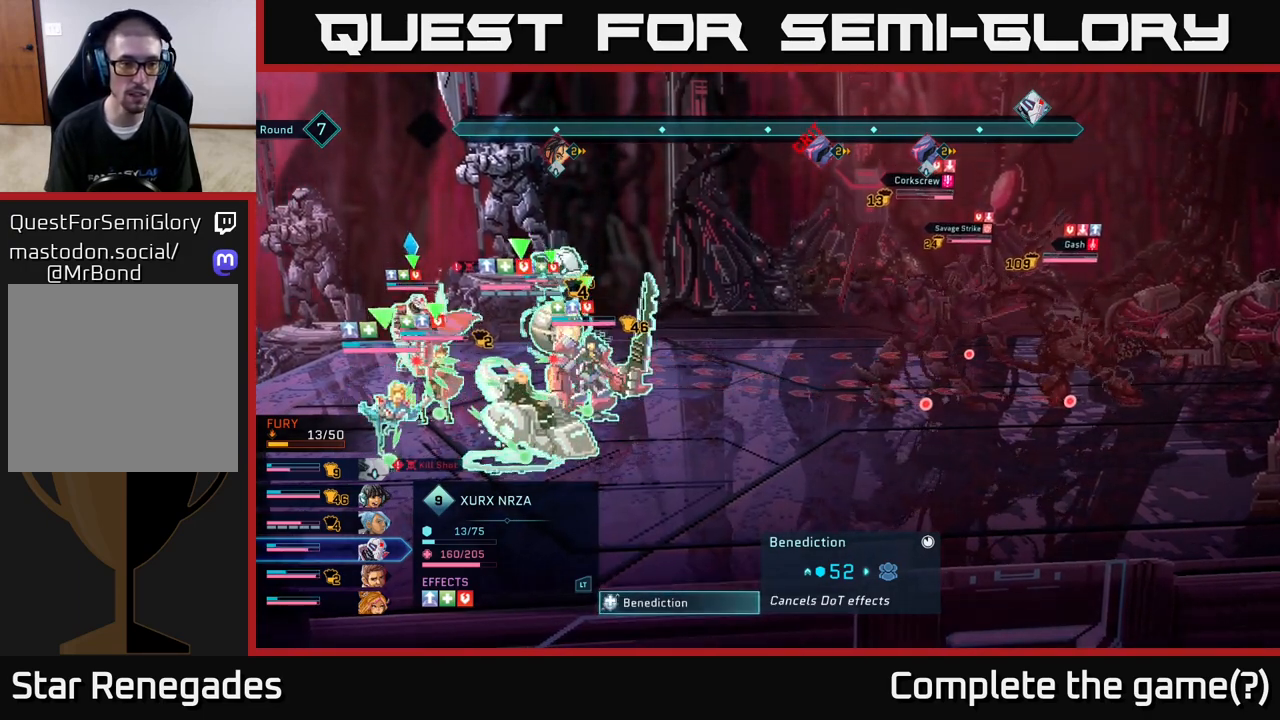
{"buttons": [], "left_stick": "center", "right_stick": "center", "events": []}
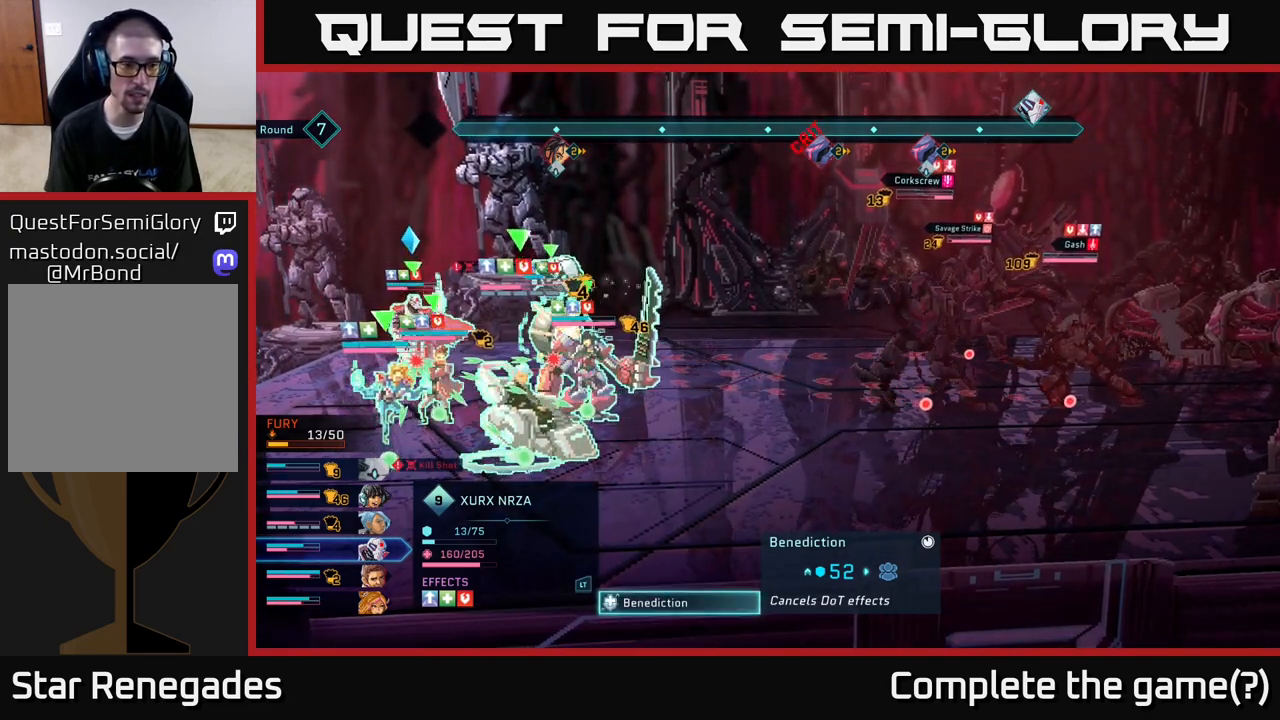
{"buttons": [], "left_stick": "center", "right_stick": "center", "events": [[200, "A", "down"], [317, "A", "up"]]}
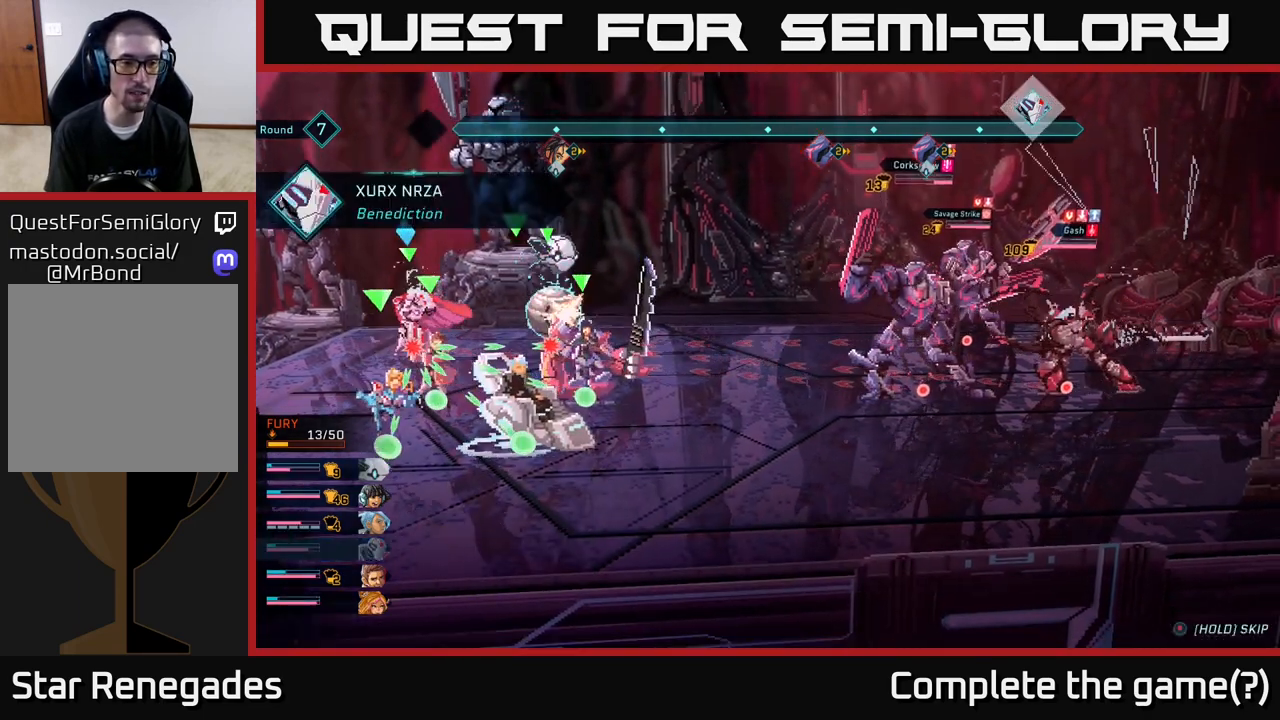
{"buttons": [], "left_stick": "center", "right_stick": "center", "events": []}
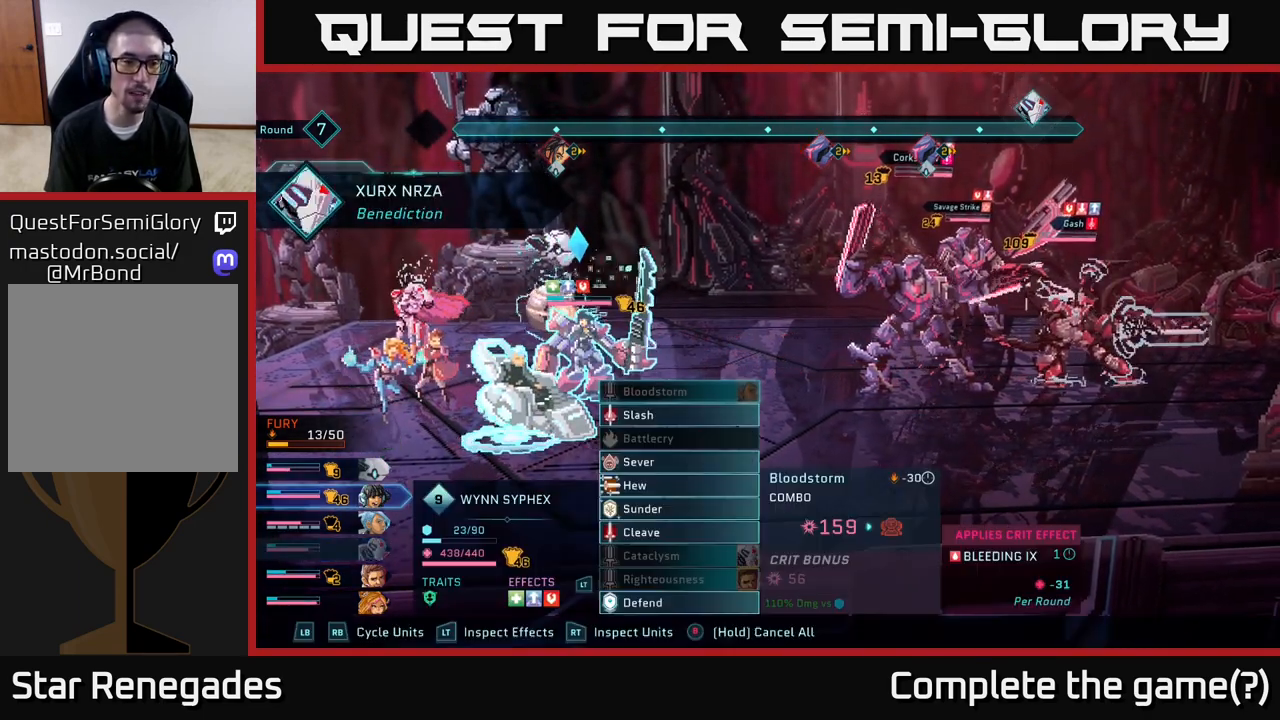
{"buttons": [], "left_stick": "center", "right_stick": "center", "events": []}
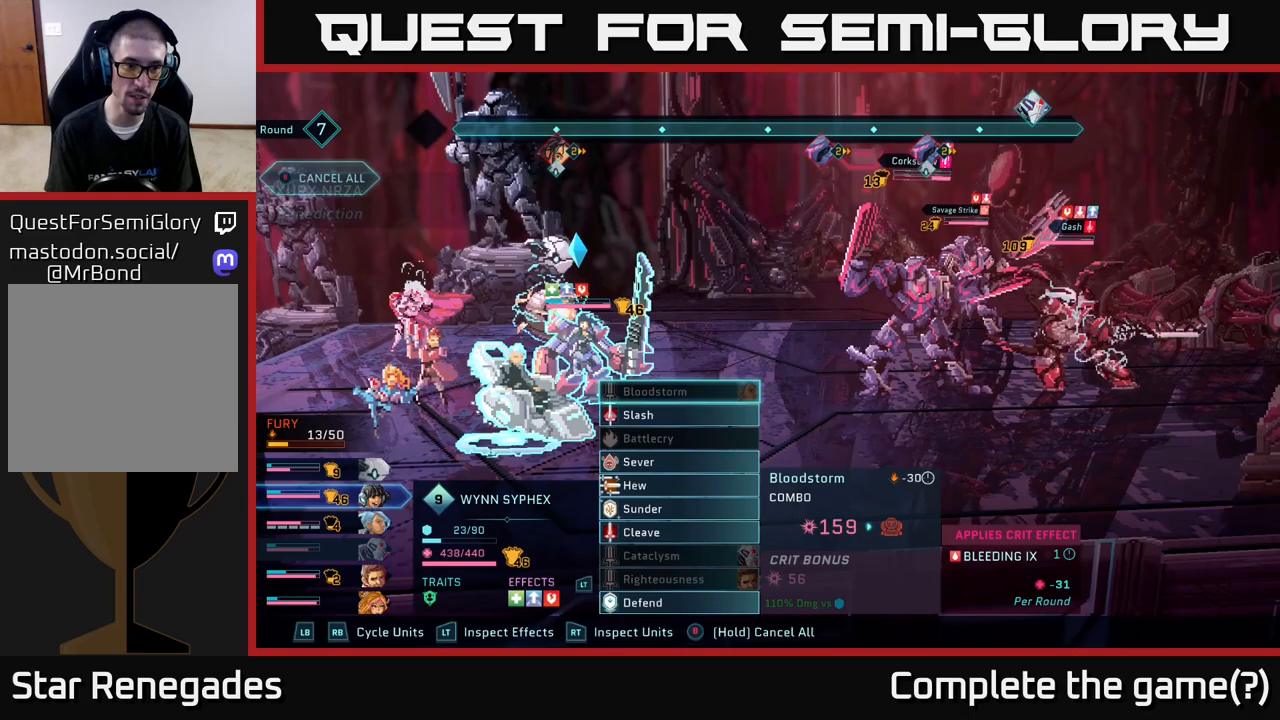
{"buttons": [], "left_stick": "center", "right_stick": "center", "events": []}
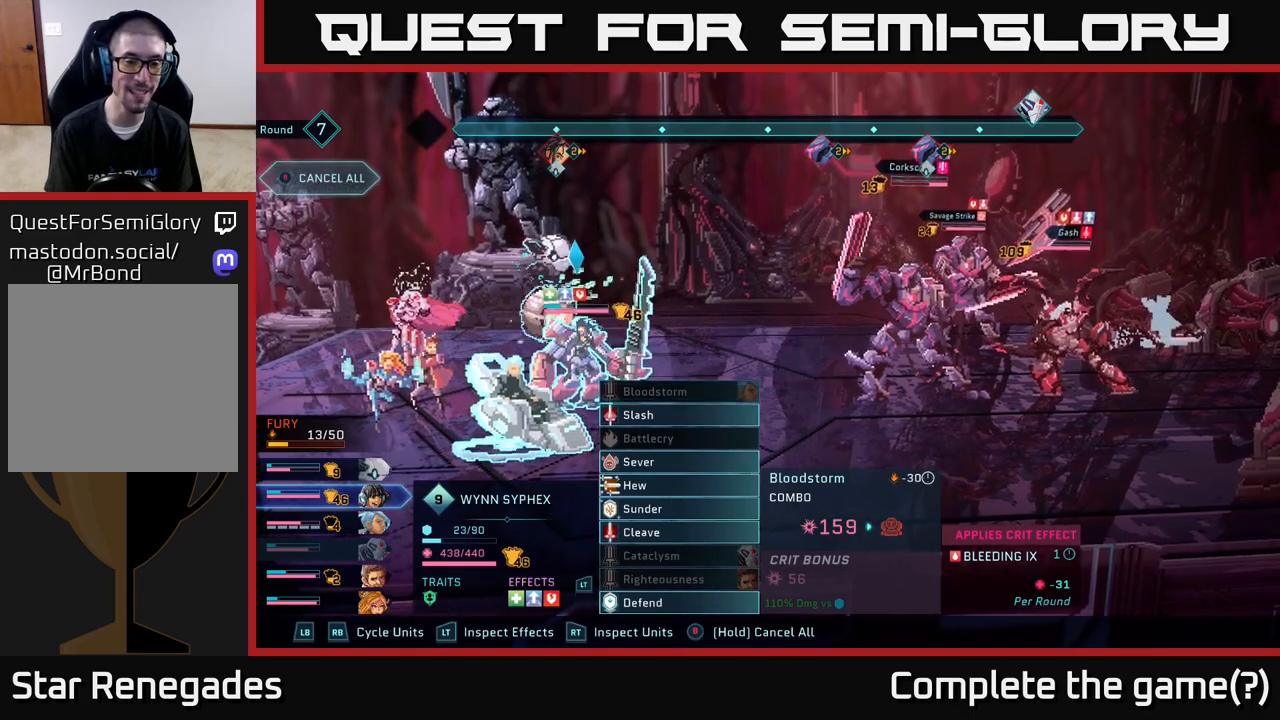
{"buttons": [], "left_stick": "center", "right_stick": "center", "events": []}
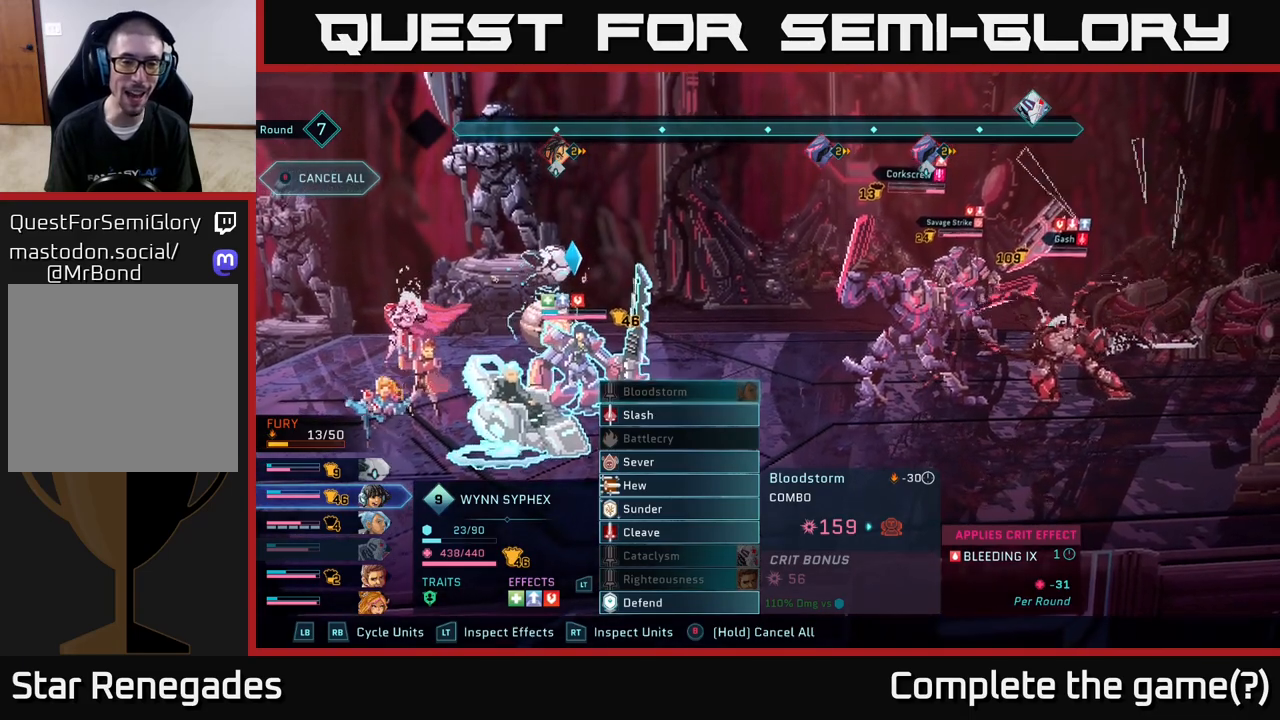
{"buttons": [], "left_stick": "center", "right_stick": "center", "events": [[417, "DPAD_DOWN", "down"], [483, "DPAD_DOWN", "up"]]}
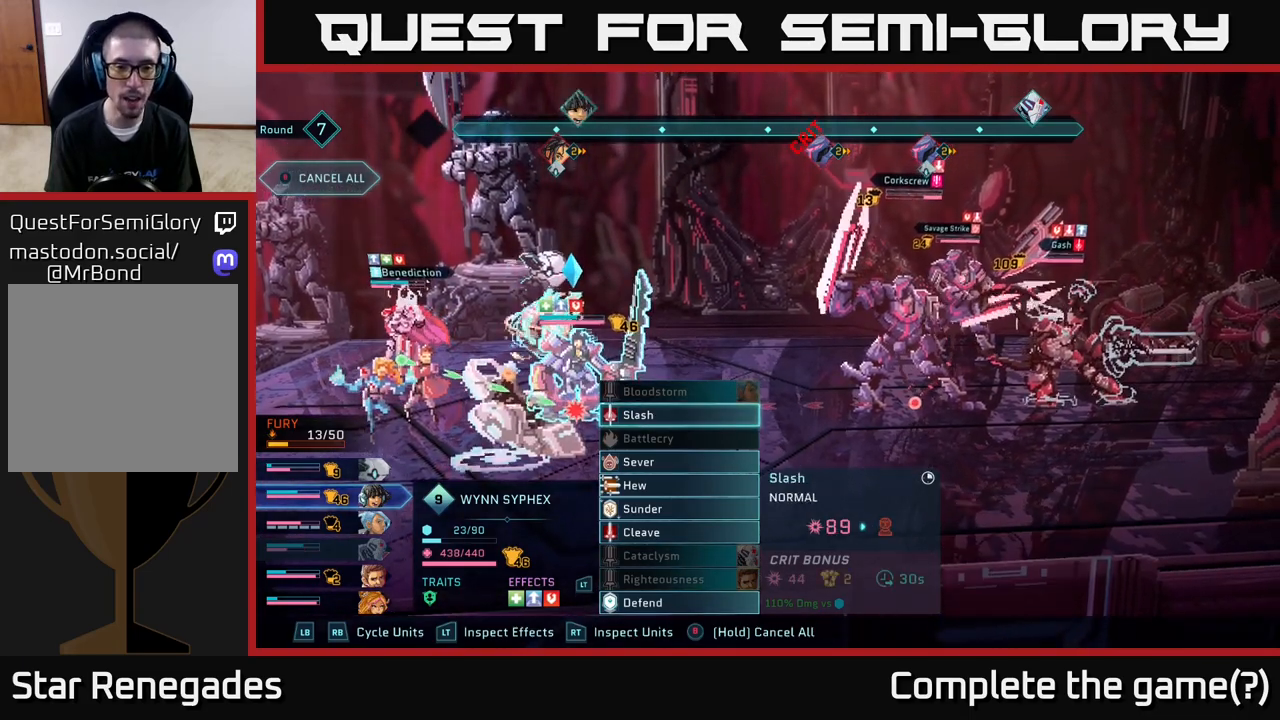
{"buttons": [], "left_stick": "center", "right_stick": "center", "events": [[100, "DPAD_DOWN", "down"], [150, "DPAD_DOWN", "up"], [233, "DPAD_DOWN", "down"], [283, "DPAD_DOWN", "up"], [367, "DPAD_DOWN", "down"], [417, "DPAD_DOWN", "up"]]}
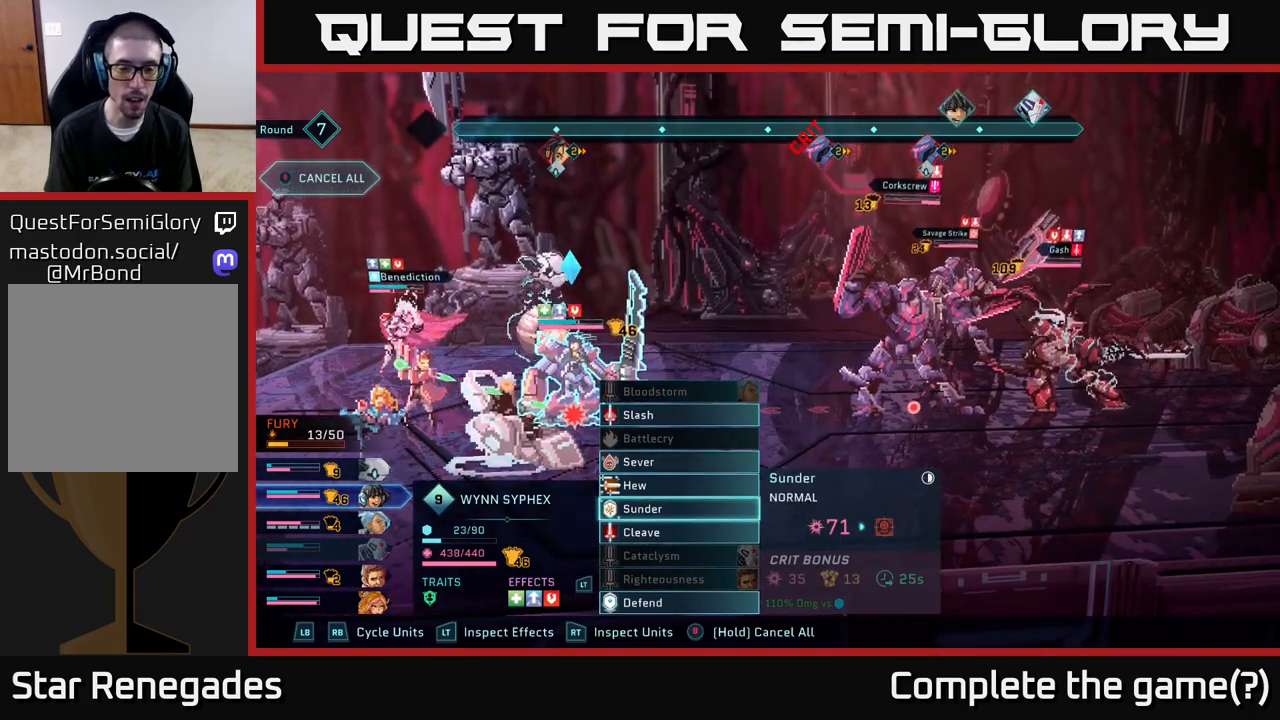
{"buttons": [], "left_stick": "center", "right_stick": "center", "events": [[17, "DPAD_DOWN", "down"], [83, "DPAD_DOWN", "up"]]}
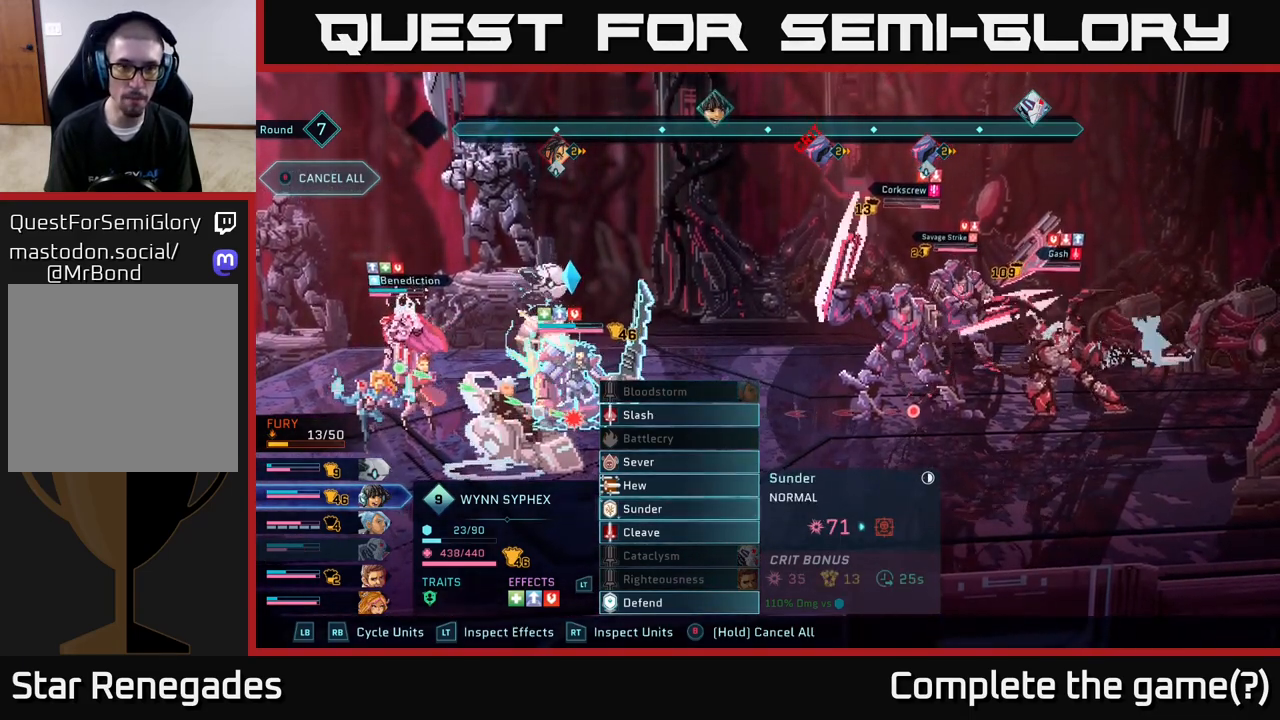
{"buttons": [], "left_stick": "center", "right_stick": "center", "events": []}
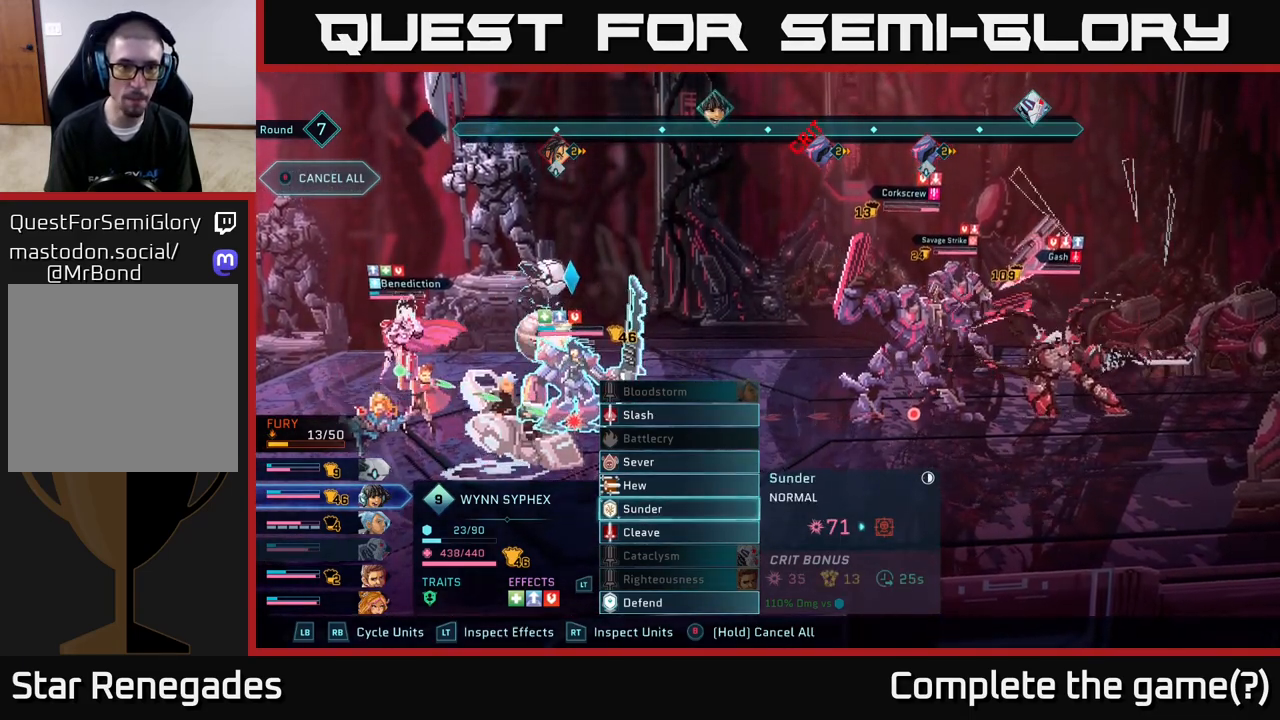
{"buttons": [], "left_stick": "center", "right_stick": "center", "events": [[183, "R1", "down"], [300, "R1", "up"]]}
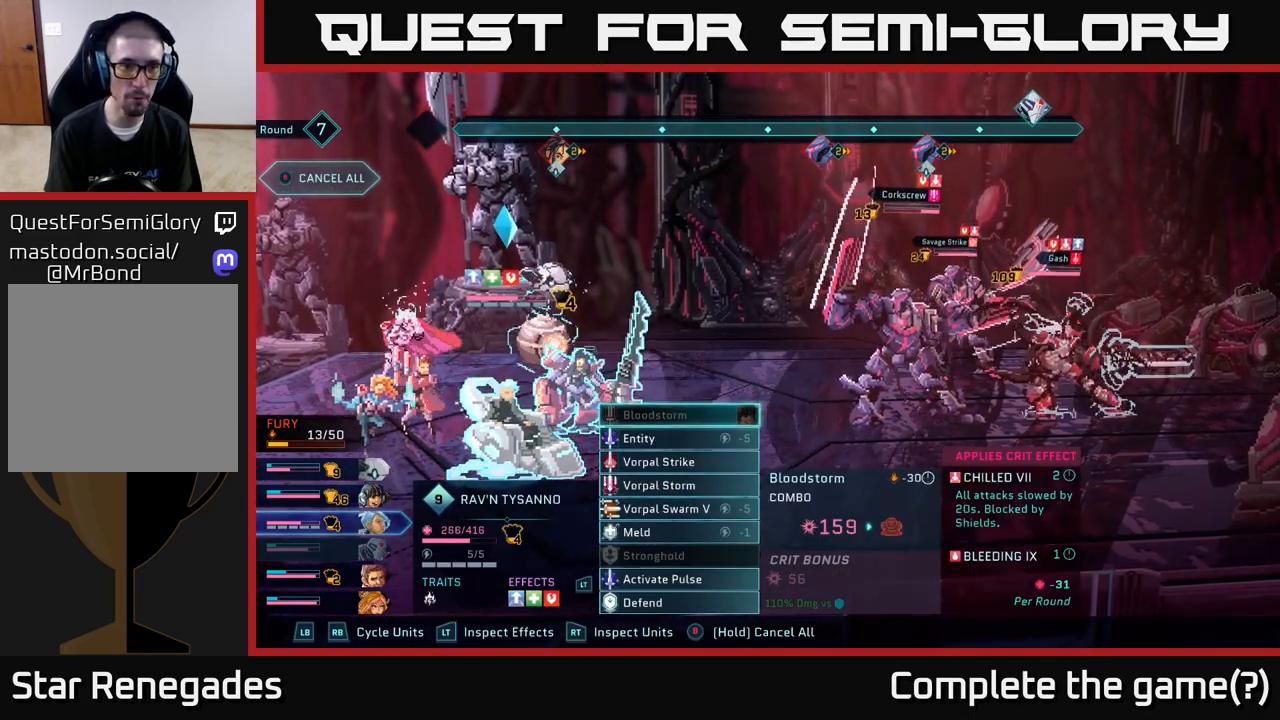
{"buttons": [], "left_stick": "center", "right_stick": "center", "events": [[150, "R1", "down"], [283, "R1", "up"]]}
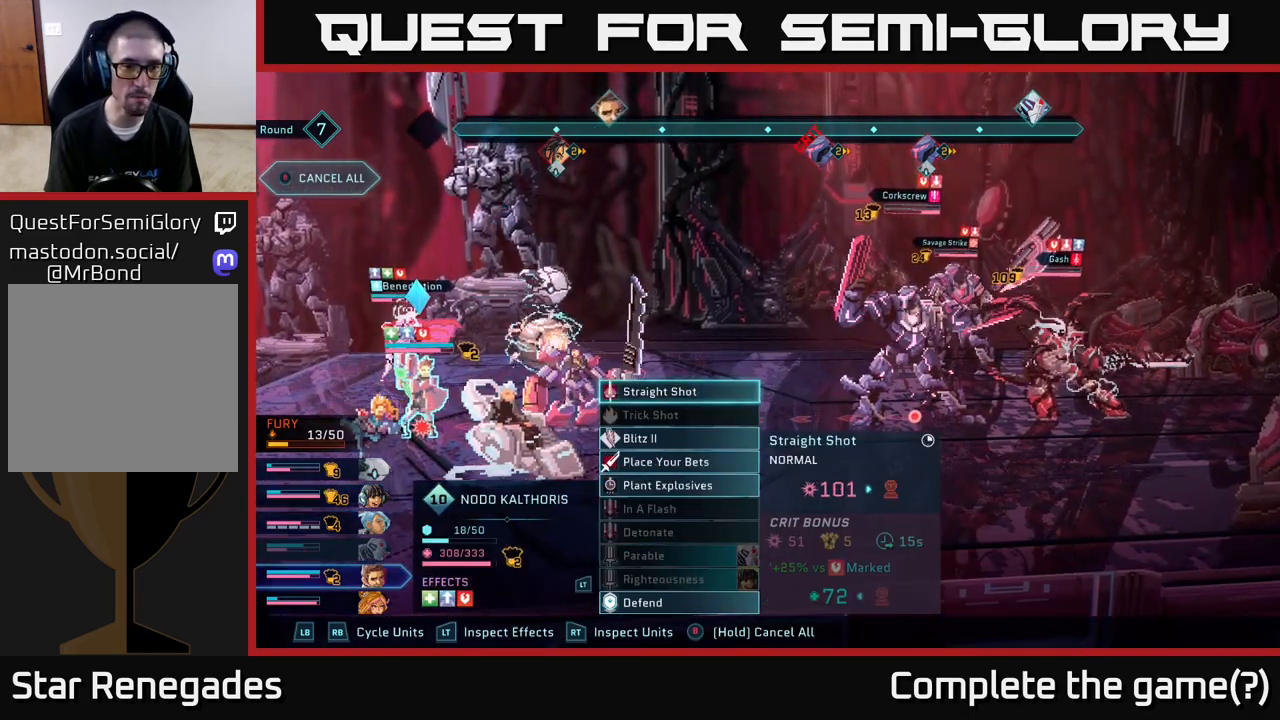
{"buttons": [], "left_stick": "center", "right_stick": "center", "events": [[217, "DPAD_DOWN", "down"], [267, "DPAD_DOWN", "up"], [417, "DPAD_DOWN", "down"], [467, "DPAD_DOWN", "up"]]}
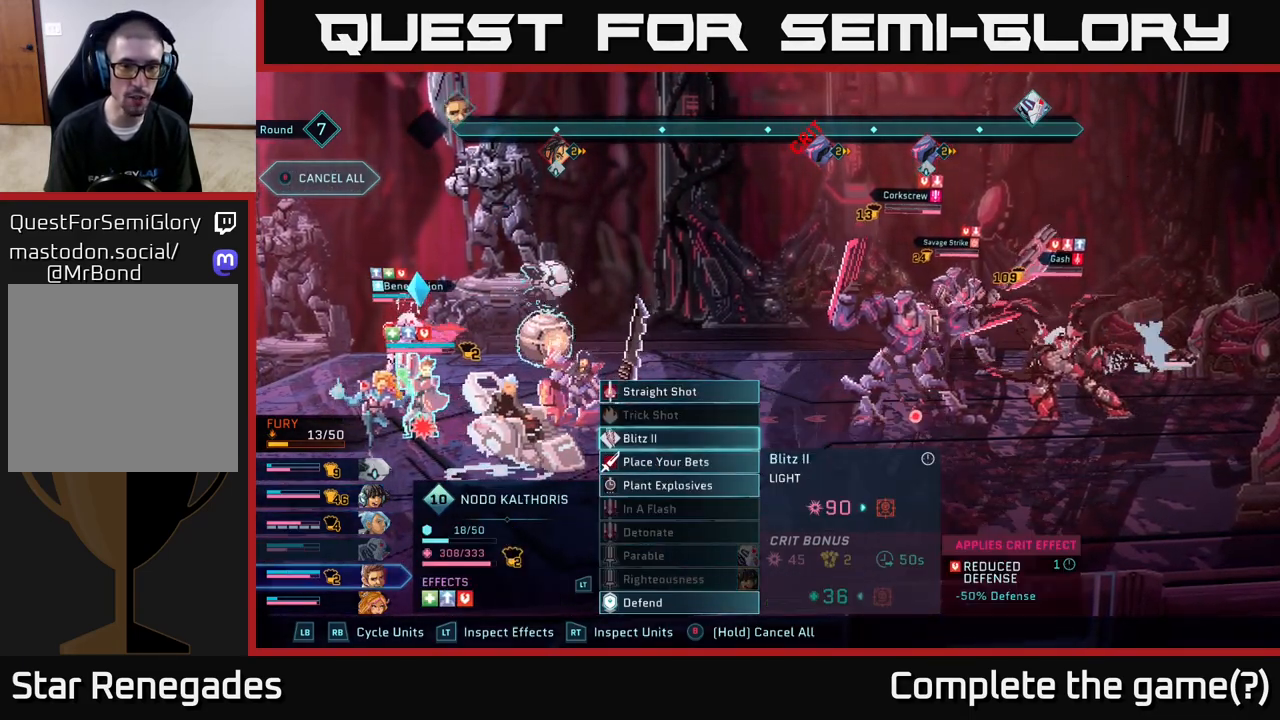
{"buttons": [], "left_stick": "center", "right_stick": "center", "events": [[167, "A", "down"], [267, "A", "up"], [400, "DPAD_RIGHT", "down"], [483, "DPAD_RIGHT", "up"]]}